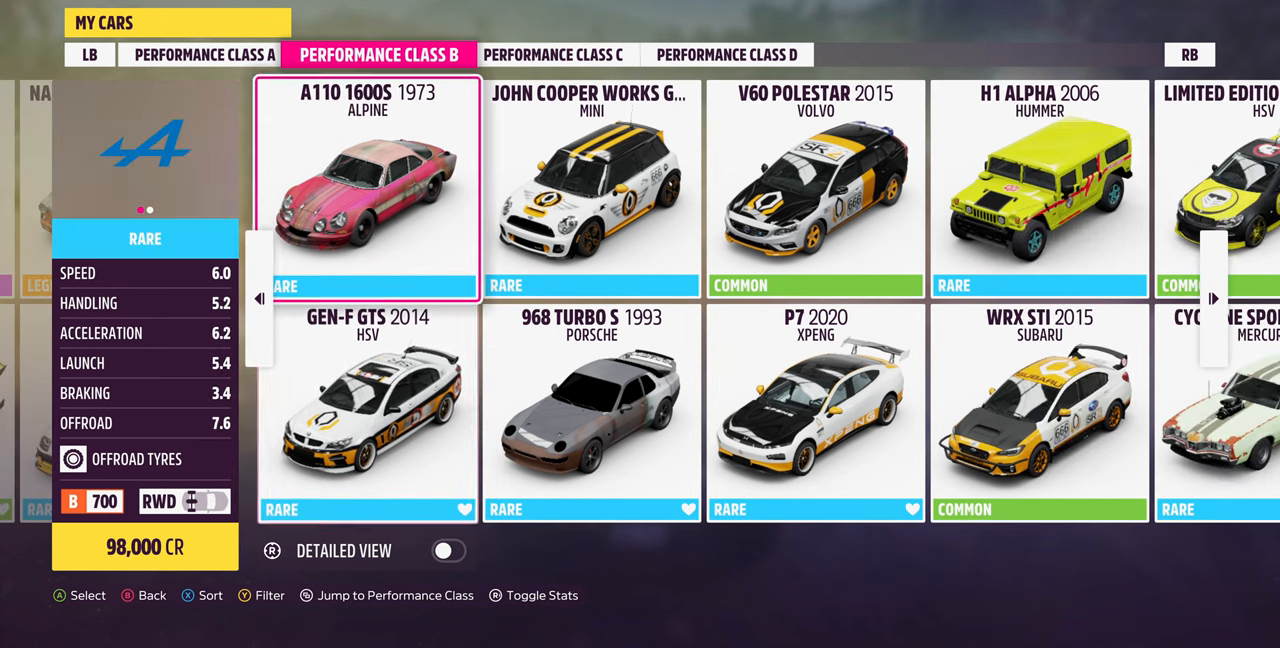
Gameplay with a controller (PlayStation layout); each line is a JSON object with the inputs held at the frame after it (dt_ms = milliseconds from this image to that frame). "events" lists button and stick changes between this image and that frame as [ms after this image, input, new state], when the widget could be followed in between. Not read: START.
{"dt_ms": 500, "buttons": [], "left_stick": "center", "right_stick": "center", "events": [[66, "DPAD_UP", "up"]]}
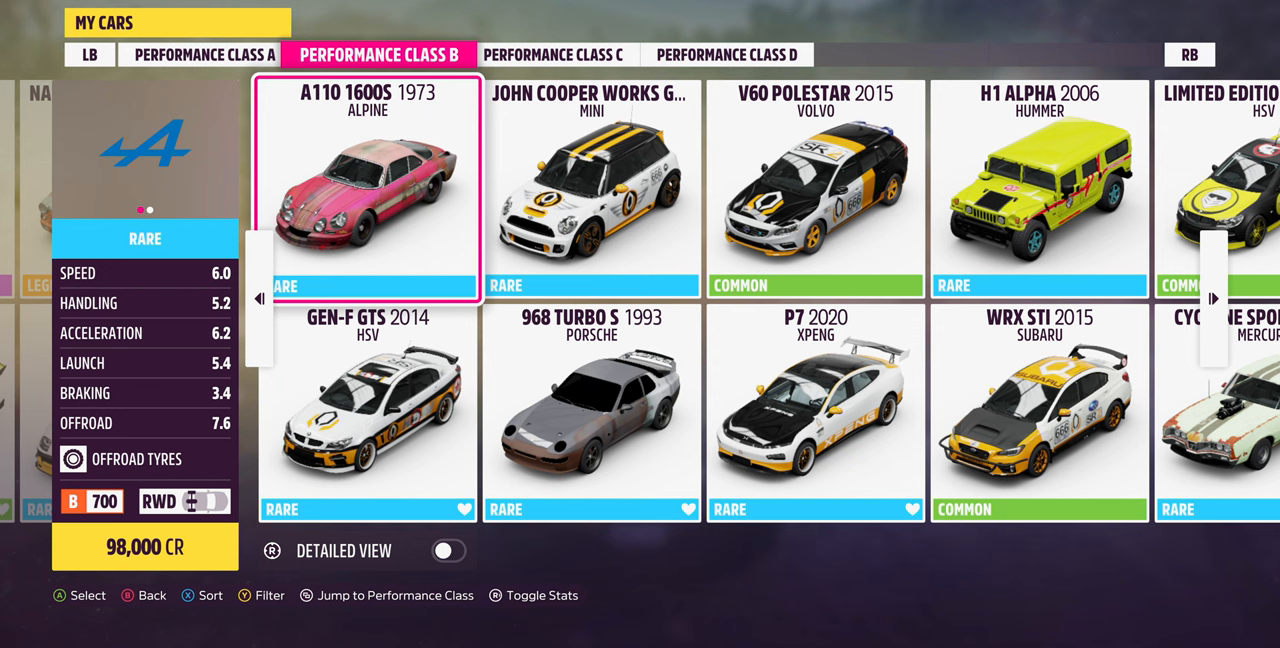
{"dt_ms": 500, "buttons": [], "left_stick": "center", "right_stick": "center", "events": [[300, "DPAD_DOWN", "down"], [400, "DPAD_DOWN", "up"]]}
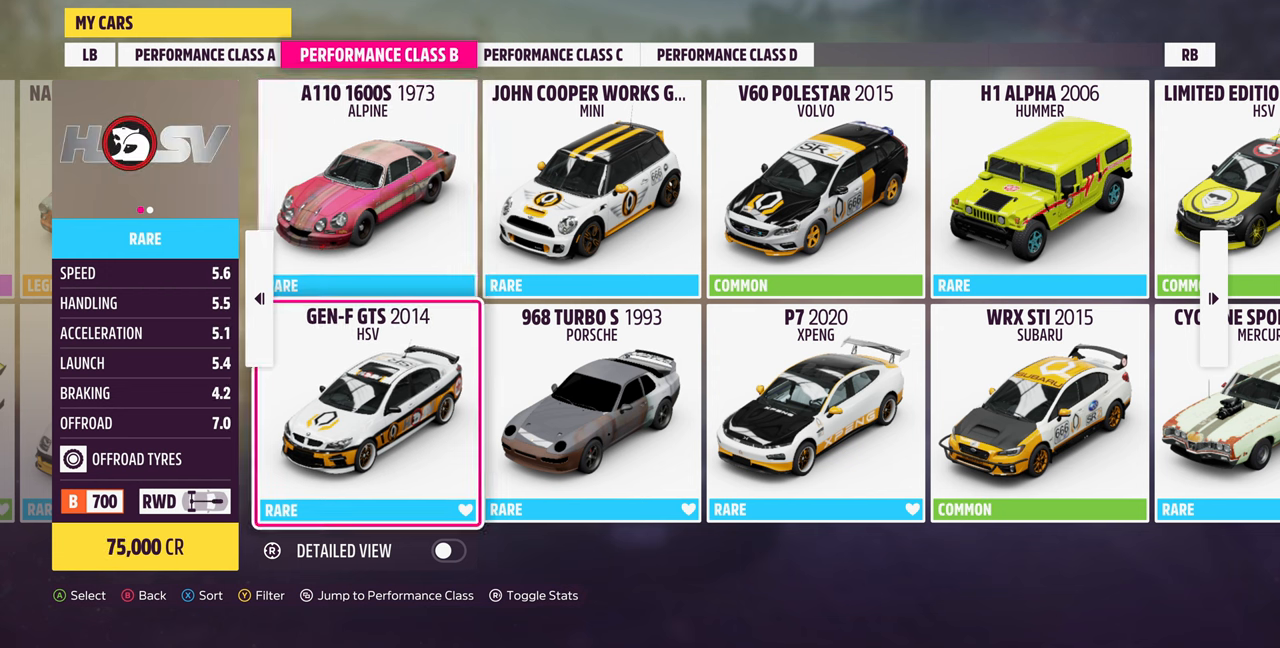
{"dt_ms": 500, "buttons": [], "left_stick": "center", "right_stick": "center"}
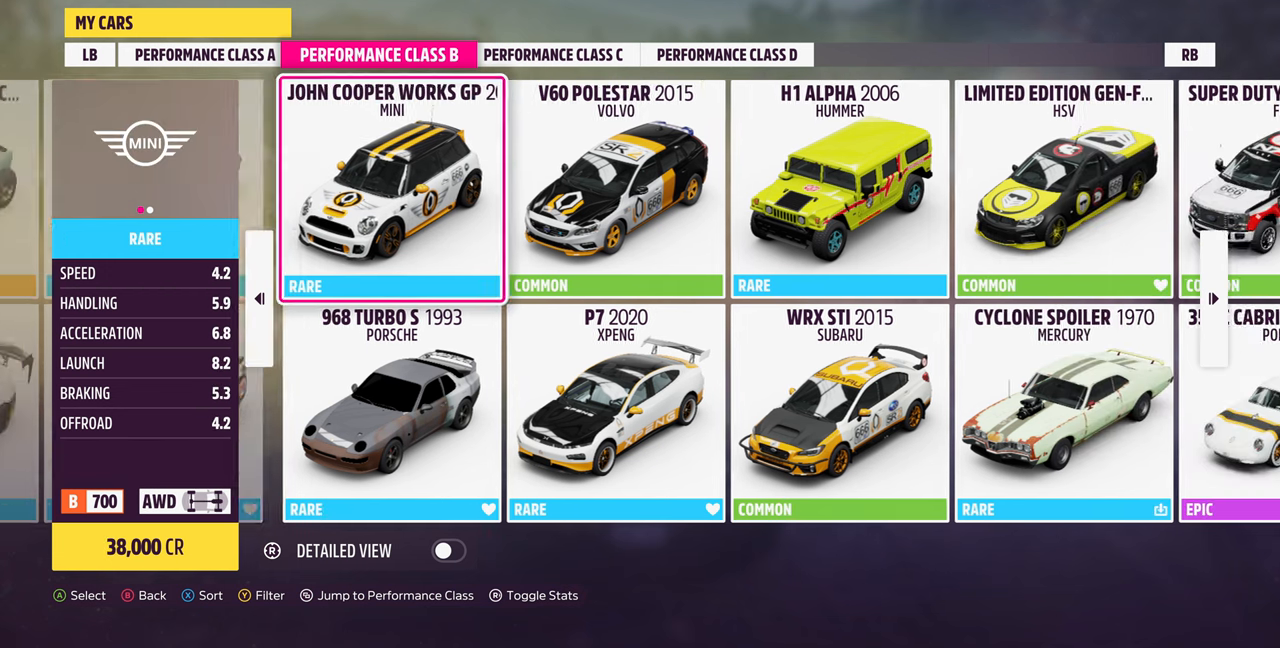
{"dt_ms": 500, "buttons": [], "left_stick": "center", "right_stick": "center", "events": [[234, "DPAD_LEFT", "down"], [334, "DPAD_LEFT", "up"]]}
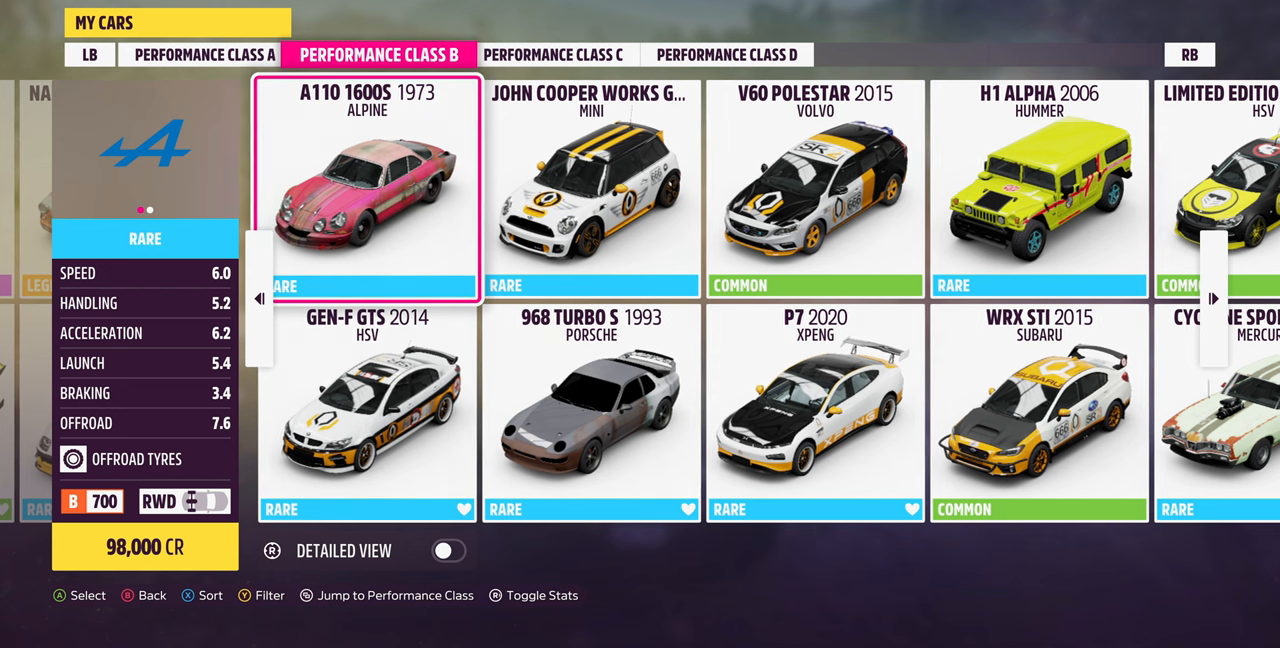
{"dt_ms": 500, "buttons": [], "left_stick": "center", "right_stick": "center", "events": []}
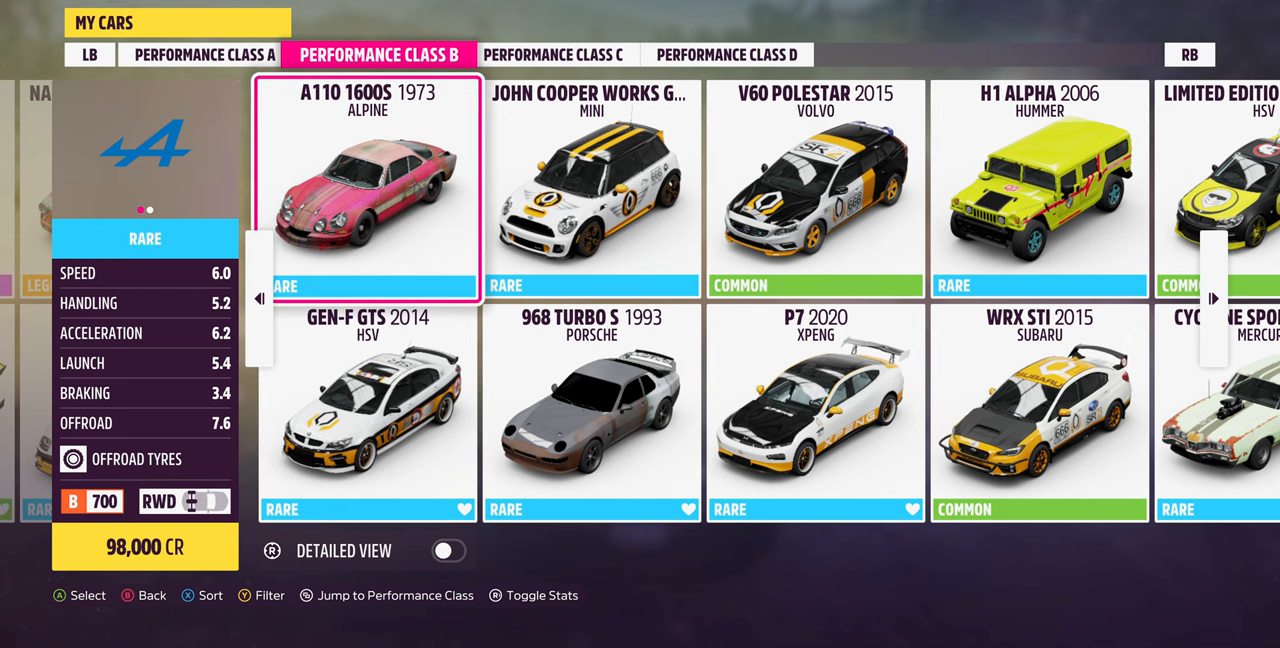
{"dt_ms": 500, "buttons": [], "left_stick": "center", "right_stick": "center"}
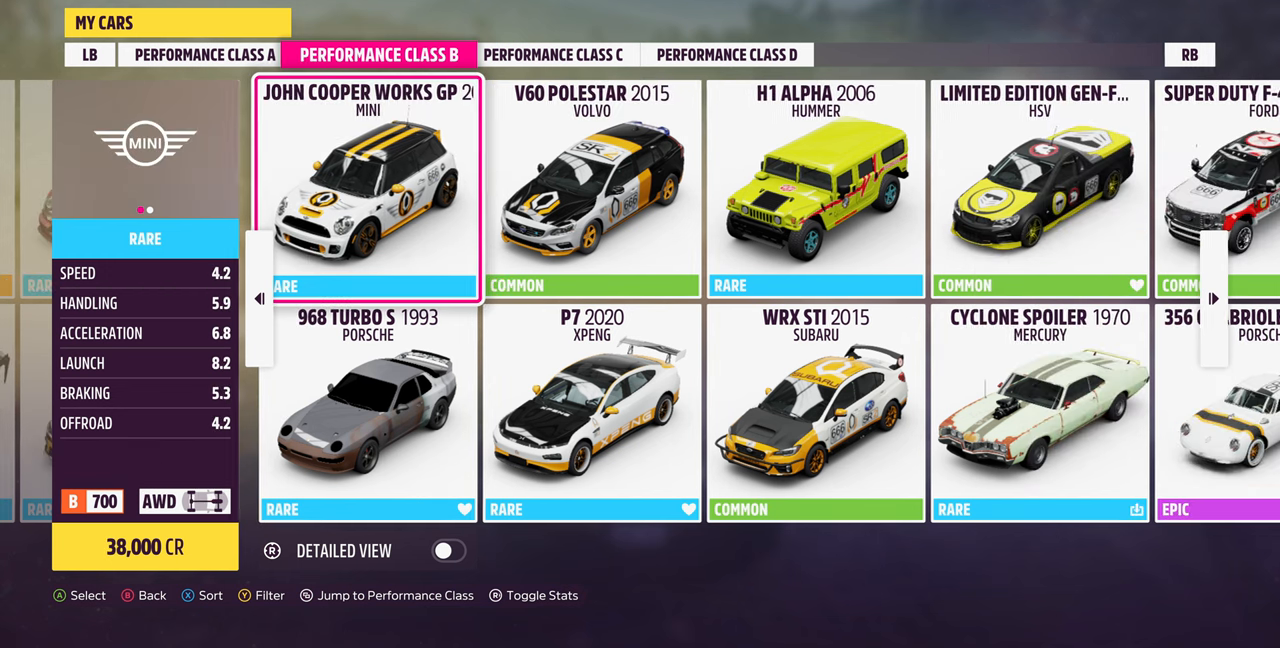
{"dt_ms": 500, "buttons": [], "left_stick": "center", "right_stick": "center", "events": [[134, "DPAD_DOWN", "down"], [234, "DPAD_DOWN", "up"]]}
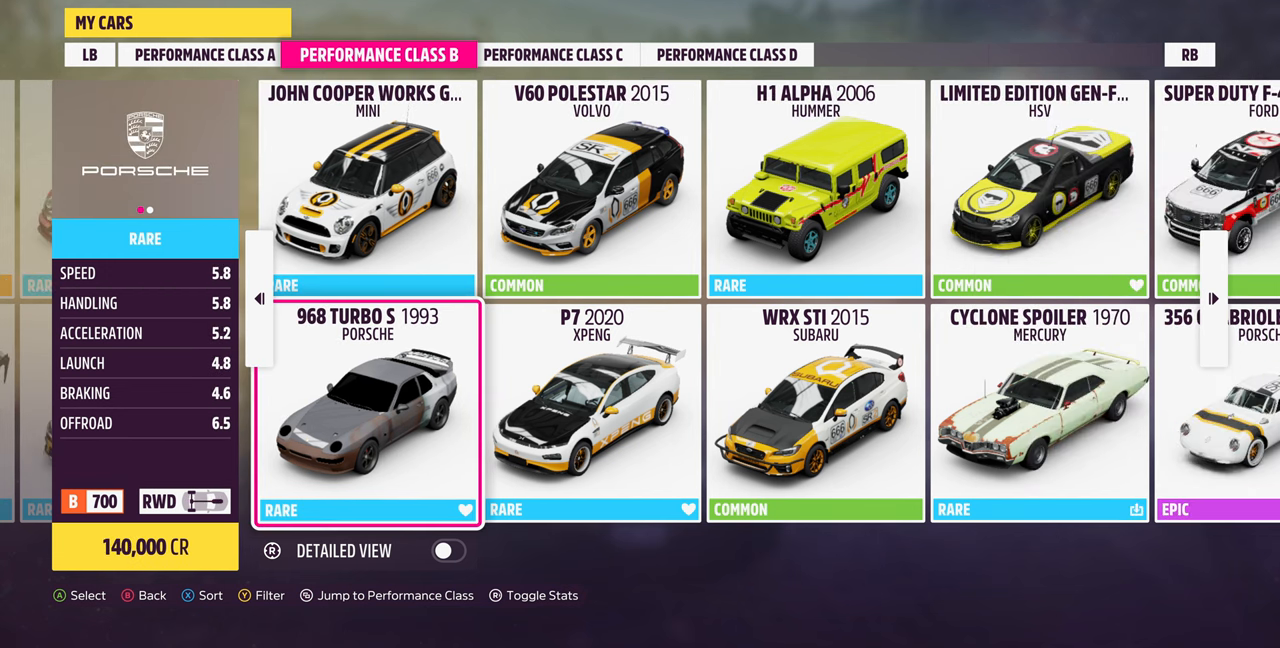
{"dt_ms": 500, "buttons": [], "left_stick": "center", "right_stick": "center"}
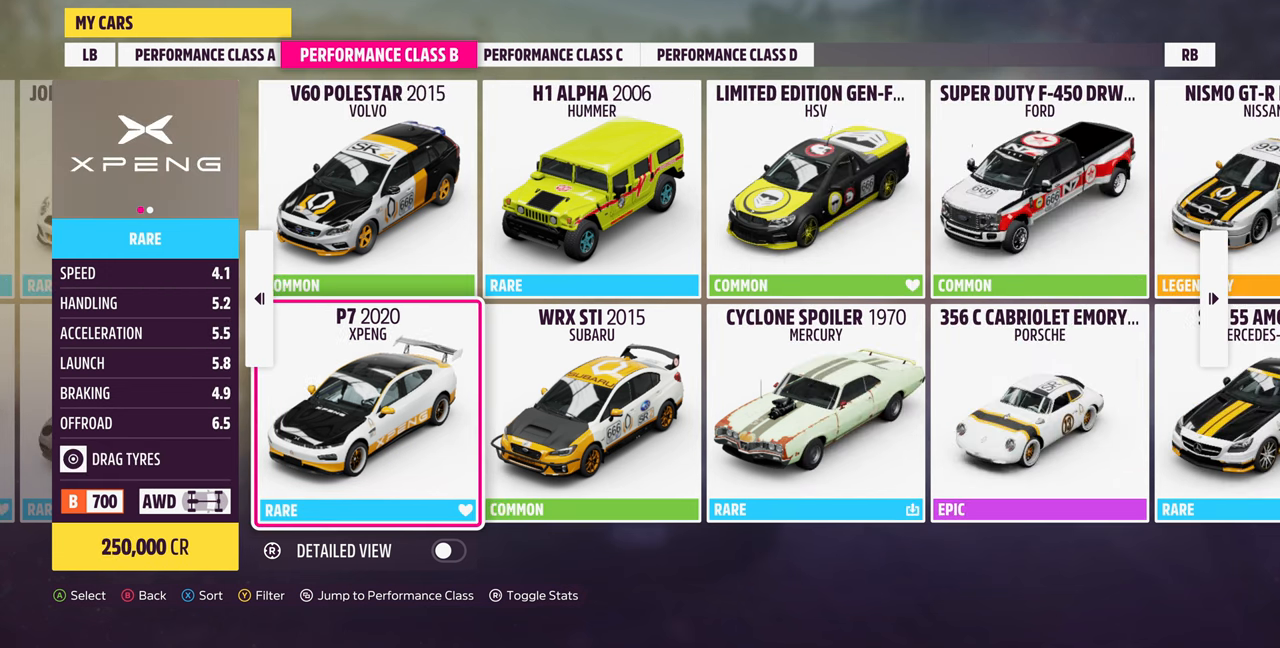
{"dt_ms": 500, "buttons": [], "left_stick": "center", "right_stick": "center", "events": [[67, "DPAD_UP", "down"], [200, "DPAD_UP", "up"], [400, "DPAD_RIGHT", "down"], [467, "DPAD_RIGHT", "up"]]}
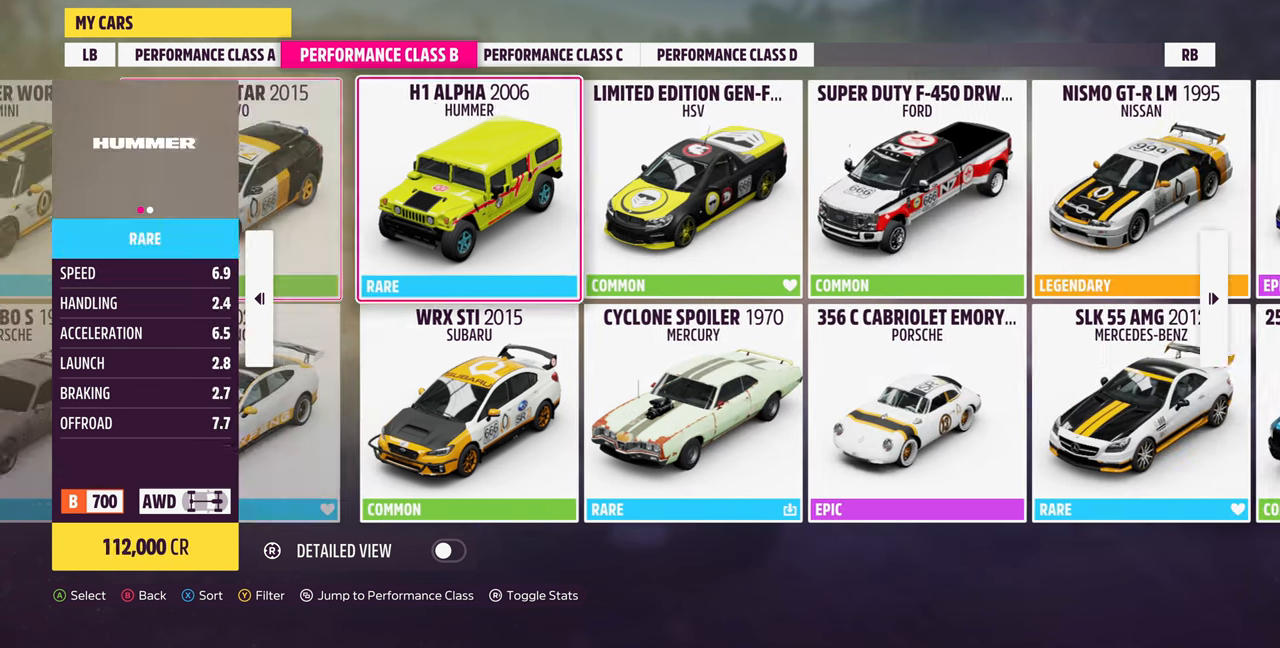
{"dt_ms": 500, "buttons": [], "left_stick": "center", "right_stick": "center", "events": [[167, "DPAD_LEFT", "down"], [267, "DPAD_LEFT", "up"]]}
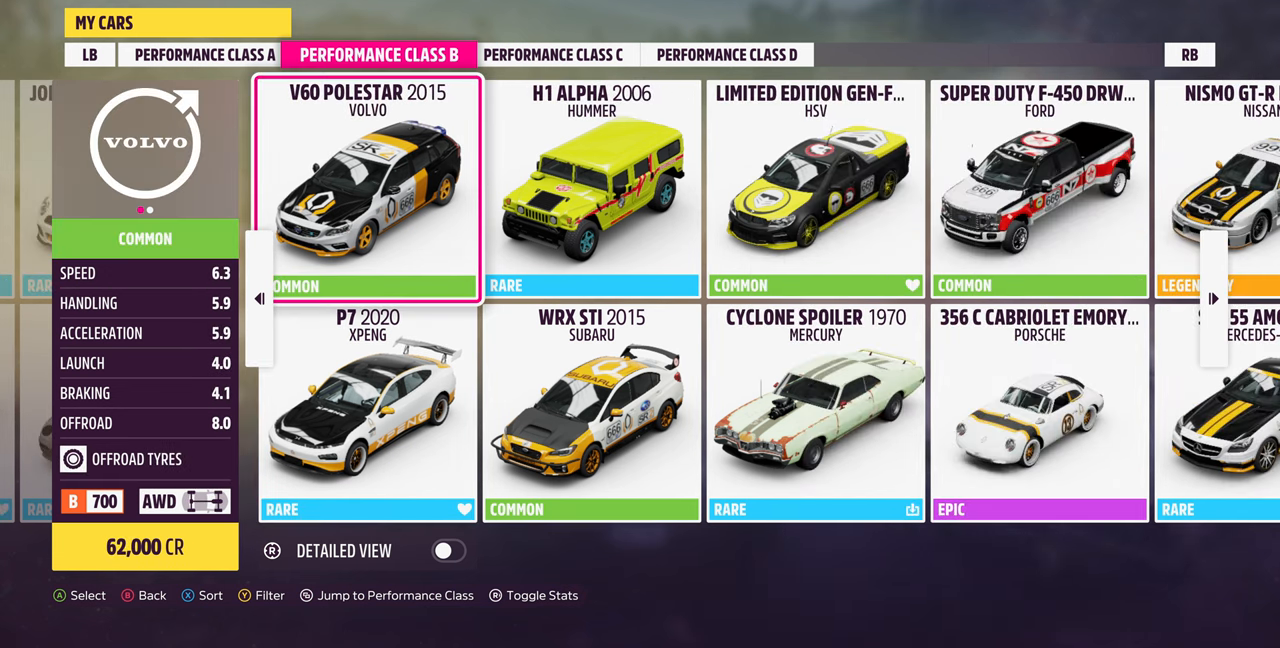
{"dt_ms": 500, "buttons": [], "left_stick": "center", "right_stick": "center", "events": []}
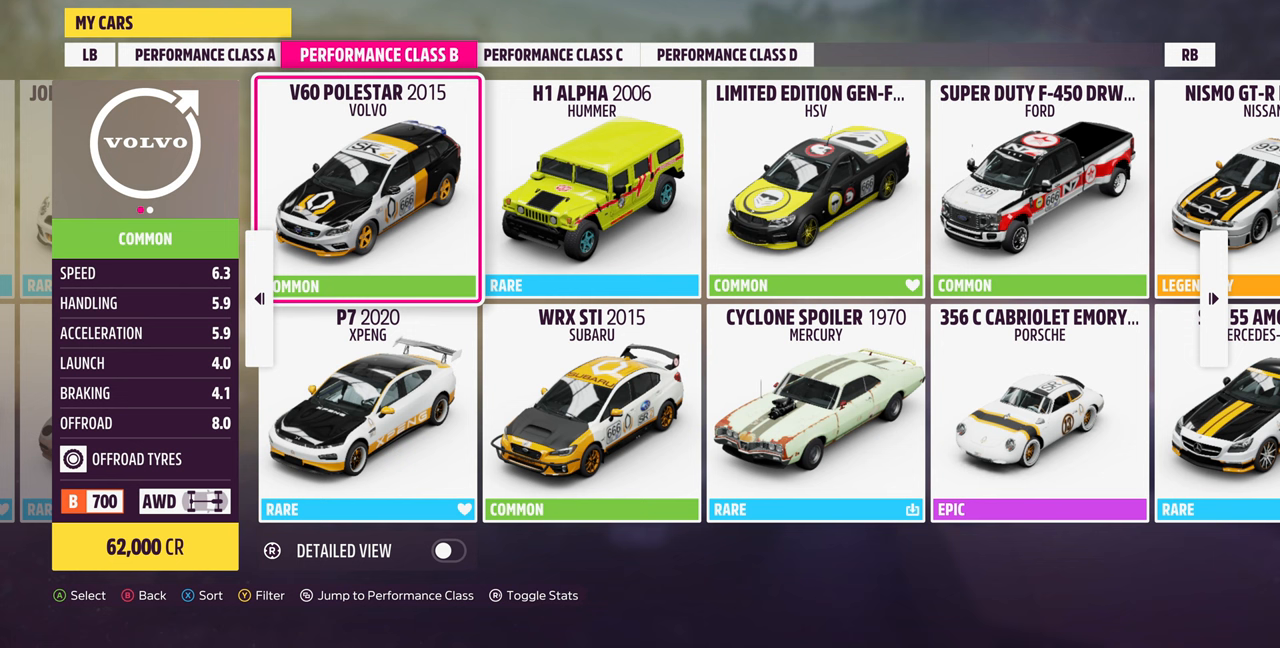
{"dt_ms": 500, "buttons": [], "left_stick": "center", "right_stick": "center", "events": []}
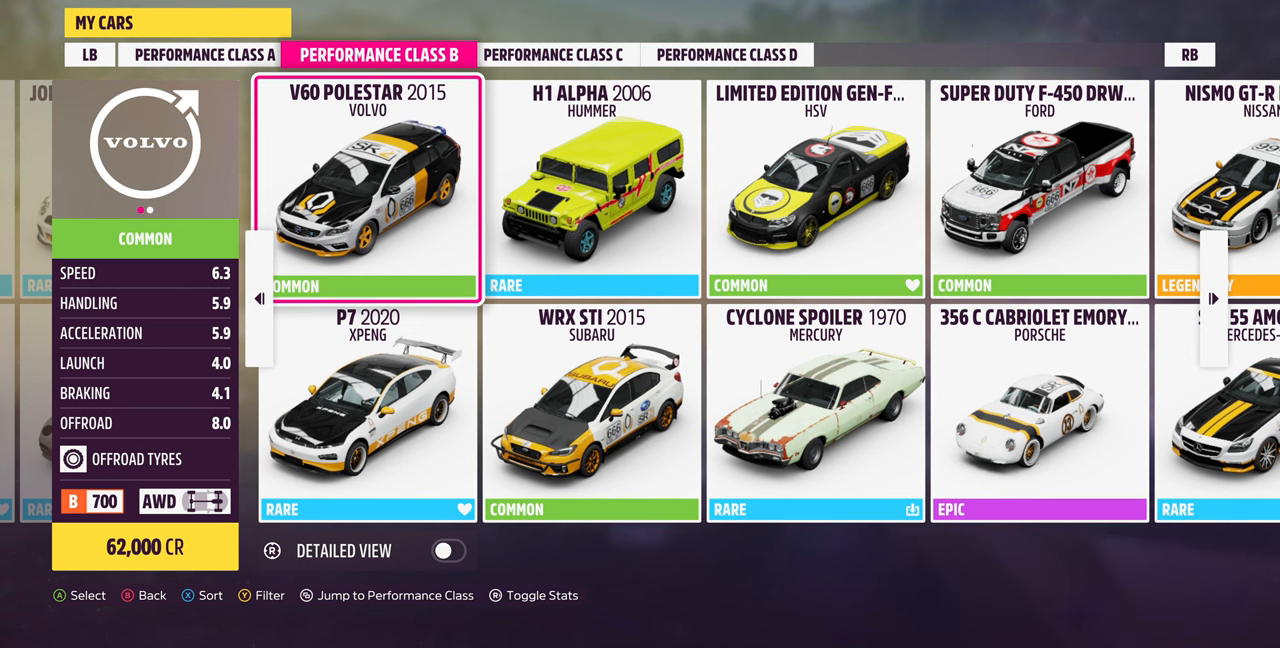
{"dt_ms": 500, "buttons": [], "left_stick": "center", "right_stick": "center", "events": []}
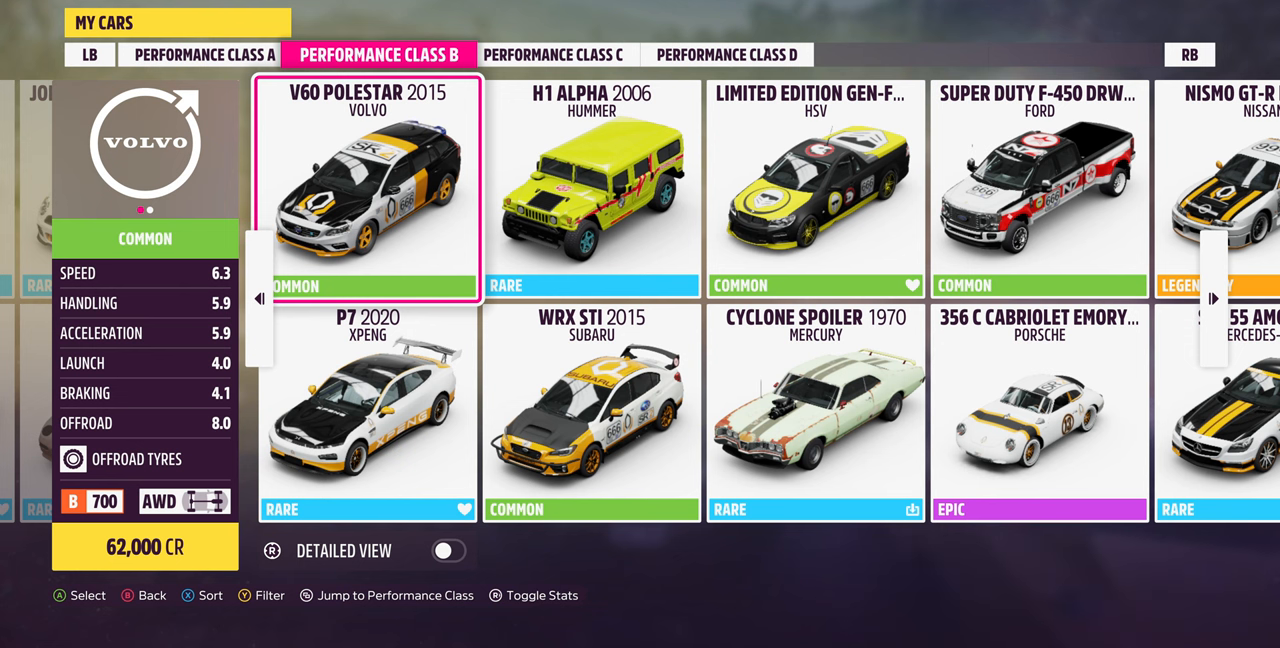
{"dt_ms": 500, "buttons": [], "left_stick": "center", "right_stick": "center", "events": []}
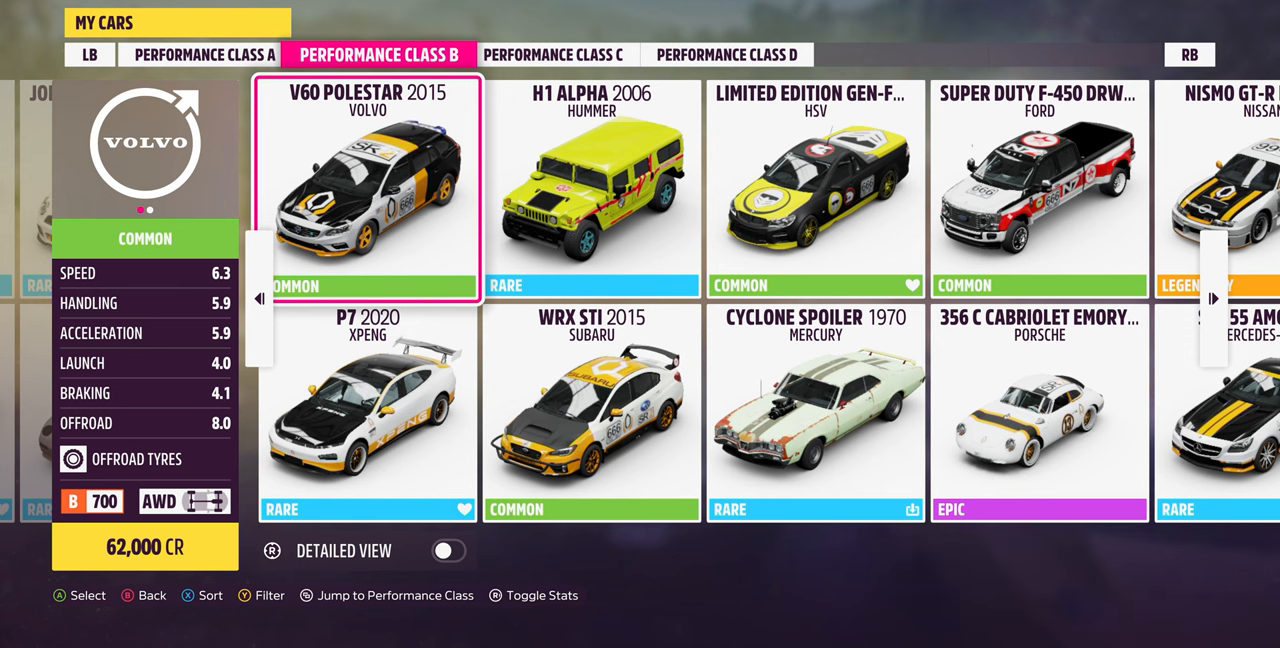
{"dt_ms": 500, "buttons": [], "left_stick": "center", "right_stick": "center"}
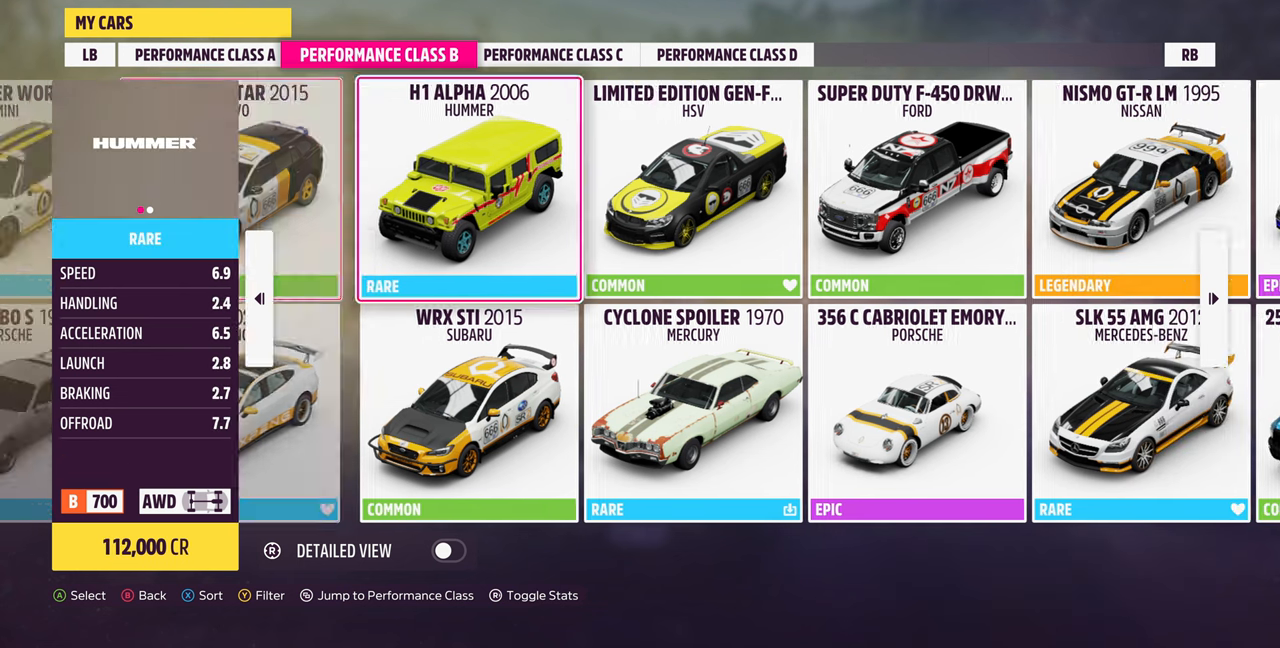
{"dt_ms": 500, "buttons": ["DPAD_DOWN"], "left_stick": "center", "right_stick": "center", "events": [[400, "DPAD_DOWN", "down"]]}
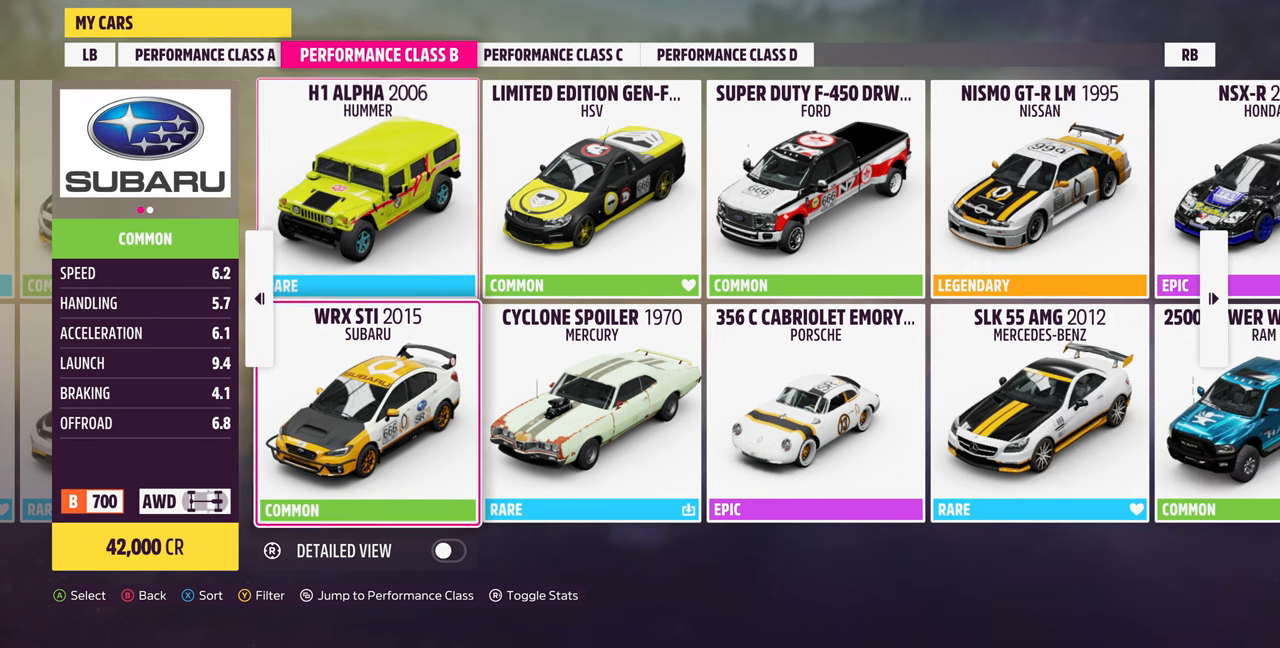
{"dt_ms": 1000, "buttons": [], "left_stick": "center", "right_stick": "center"}
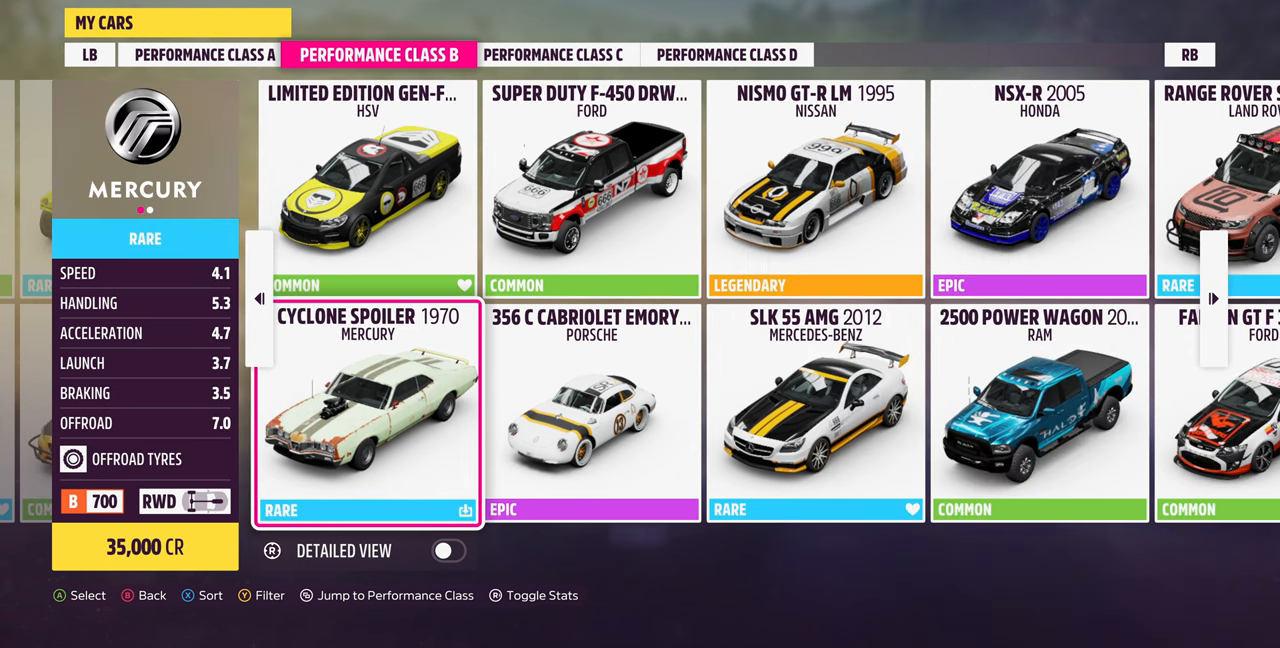
{"dt_ms": 500, "buttons": [], "left_stick": "center", "right_stick": "center", "events": [[333, "DPAD_LEFT", "down"], [467, "DPAD_LEFT", "up"]]}
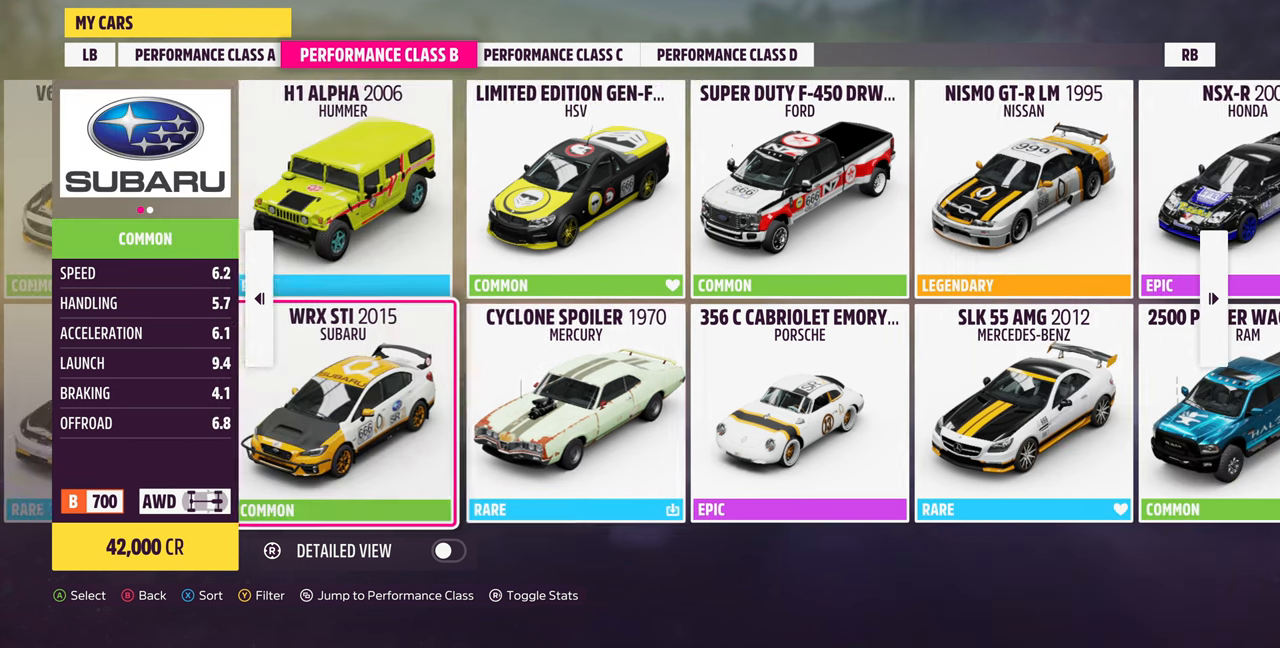
{"dt_ms": 500, "buttons": [], "left_stick": "center", "right_stick": "center", "events": []}
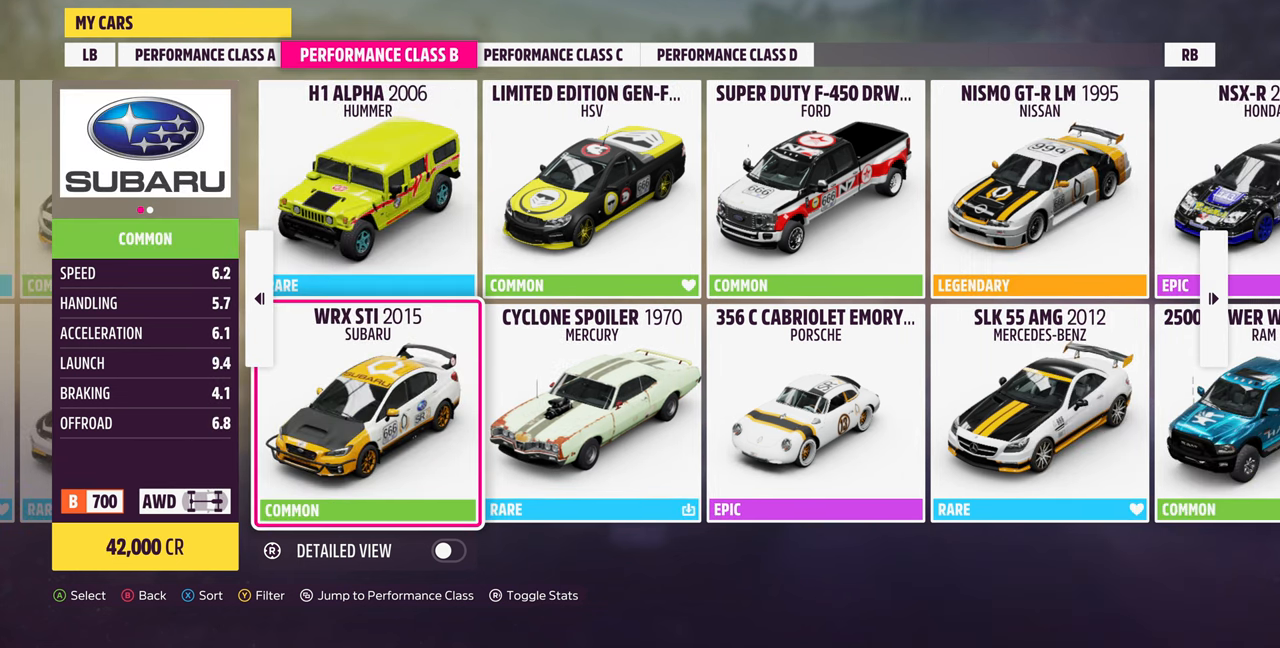
{"dt_ms": 500, "buttons": [], "left_stick": "center", "right_stick": "center", "events": []}
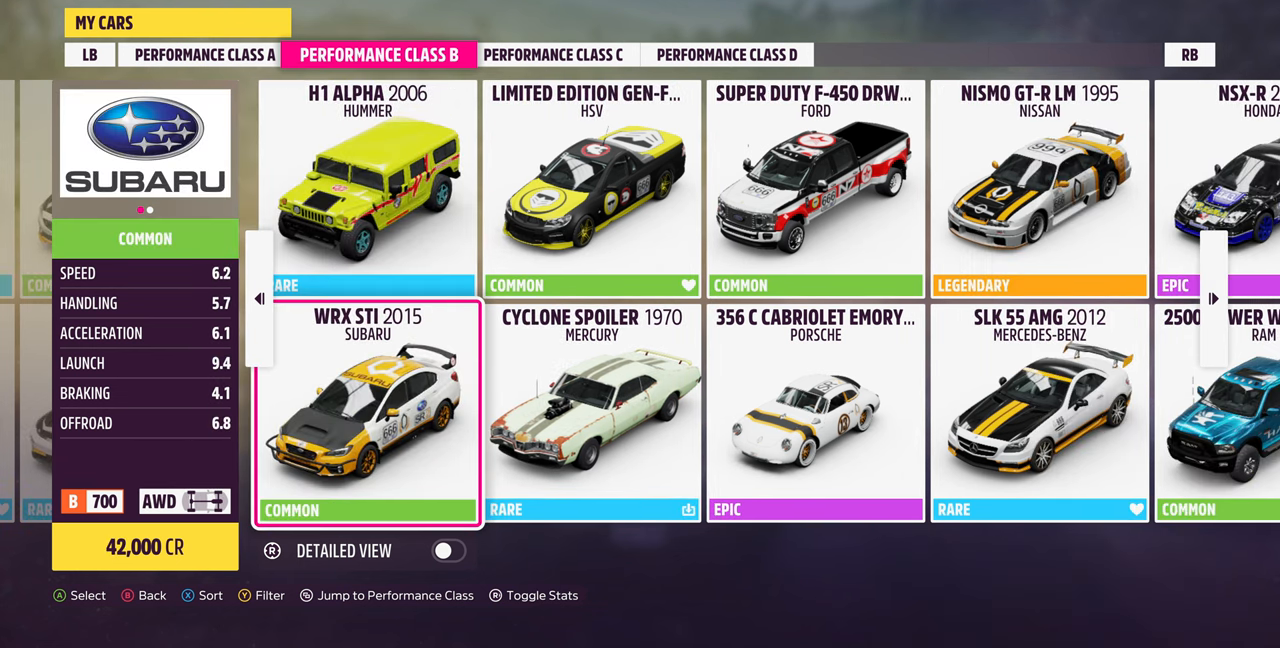
{"dt_ms": 500, "buttons": ["DPAD_DOWN"], "left_stick": "center", "right_stick": "center", "events": [[167, "DPAD_UP", "down"], [267, "DPAD_UP", "up"], [500, "DPAD_DOWN", "down"]]}
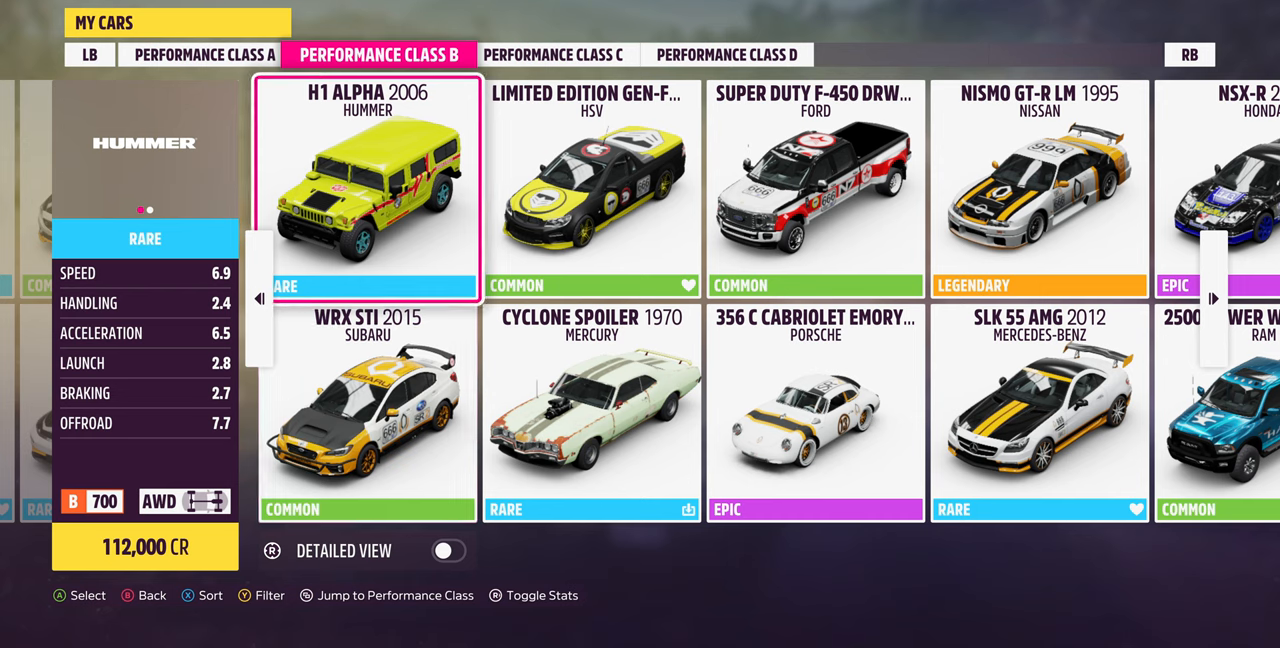
{"dt_ms": 500, "buttons": [], "left_stick": "center", "right_stick": "center", "events": [[133, "DPAD_DOWN", "up"]]}
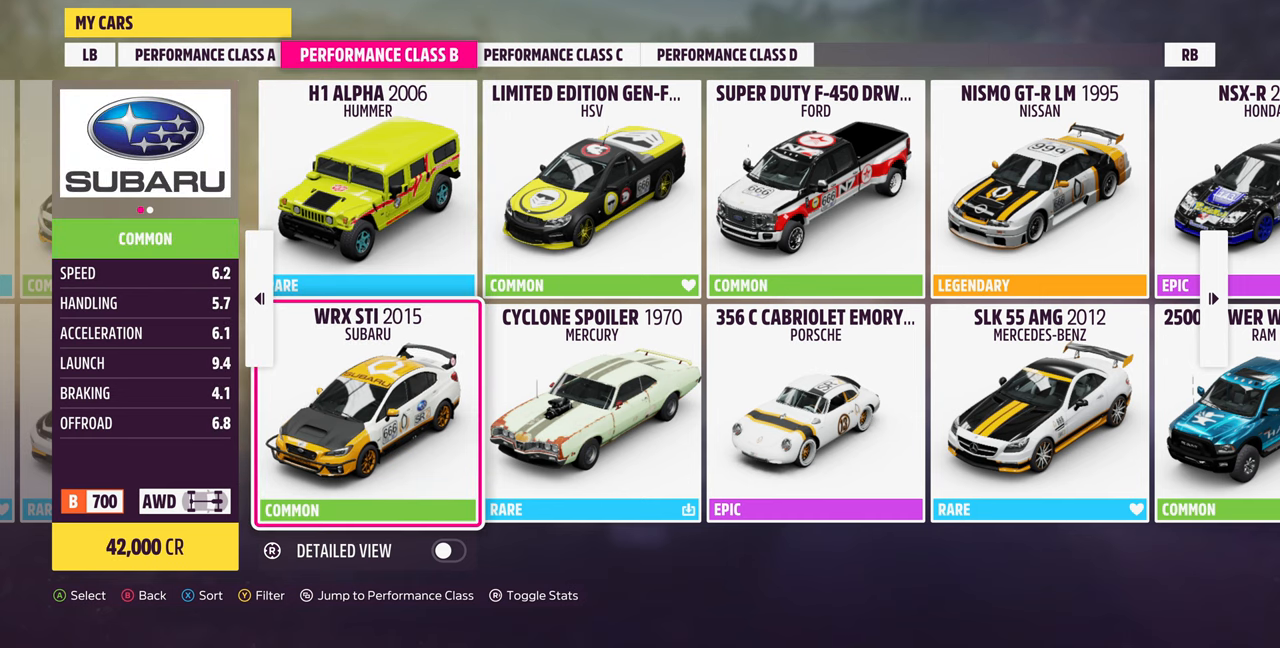
{"dt_ms": 500, "buttons": ["DPAD_LEFT"], "left_stick": "center", "right_stick": "center", "events": [[500, "DPAD_LEFT", "down"]]}
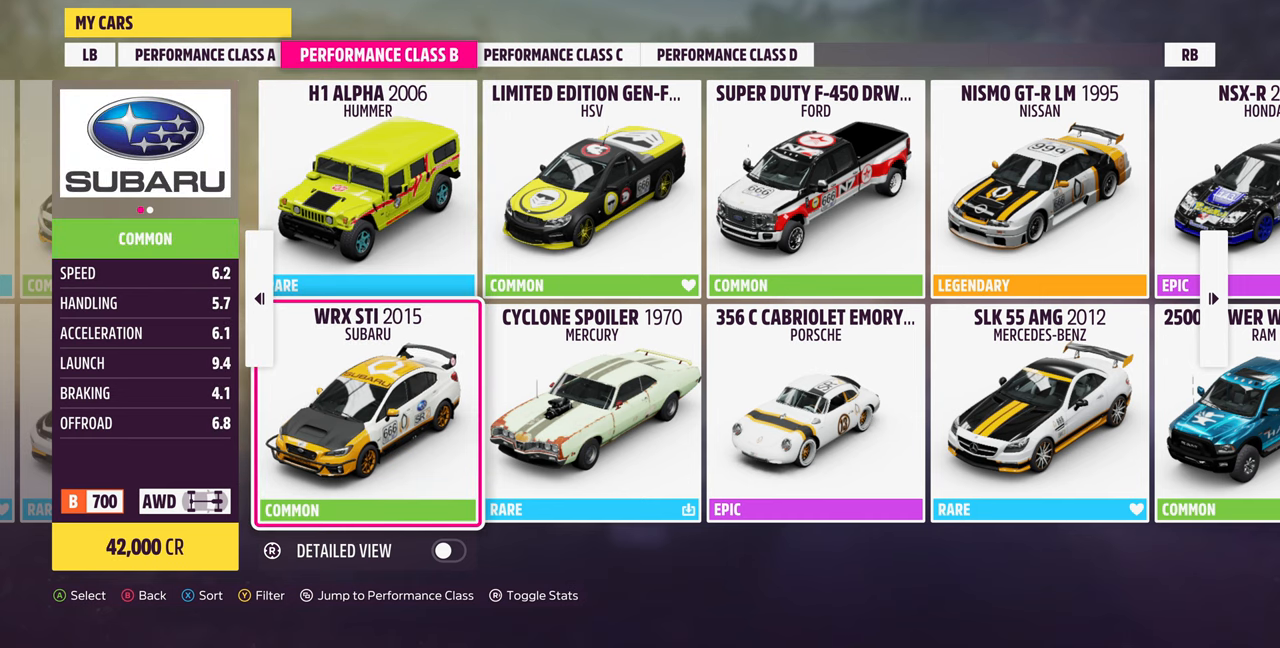
{"dt_ms": 500, "buttons": [], "left_stick": "center", "right_stick": "center", "events": [[133, "DPAD_LEFT", "up"], [266, "DPAD_UP", "down"], [366, "DPAD_UP", "up"]]}
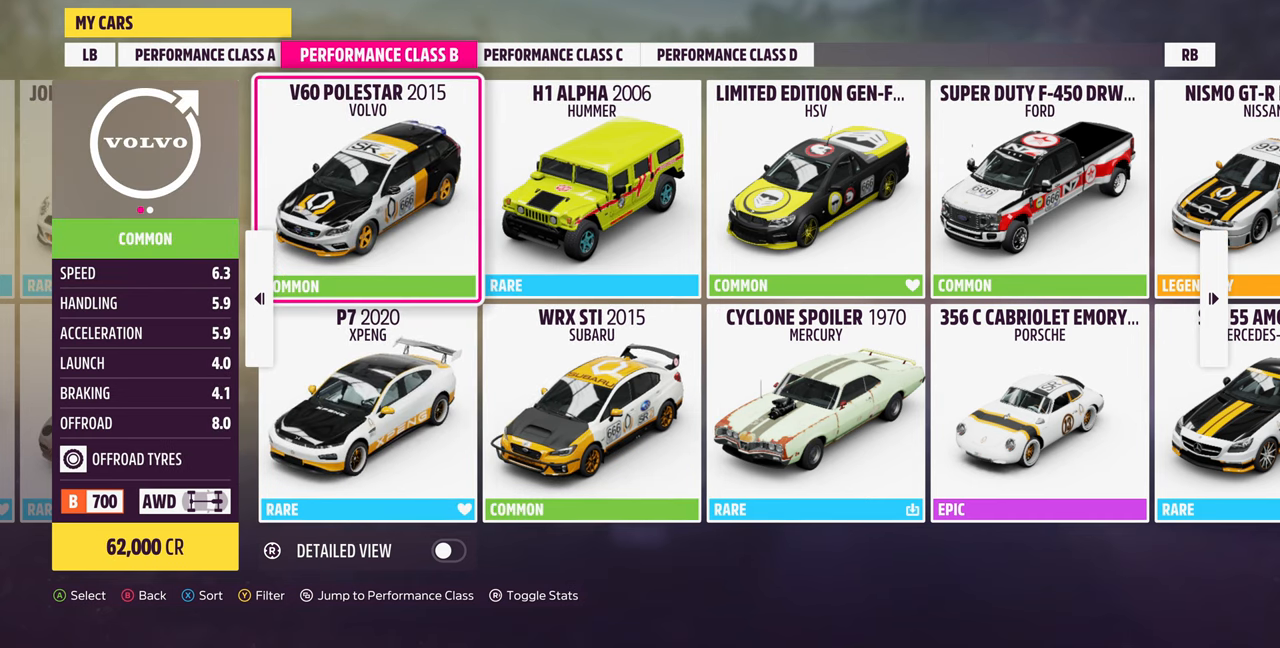
{"dt_ms": 500, "buttons": [], "left_stick": "center", "right_stick": "center", "events": [[200, "DPAD_DOWN", "down"], [300, "DPAD_DOWN", "up"], [400, "DPAD_RIGHT", "down"], [500, "DPAD_RIGHT", "up"]]}
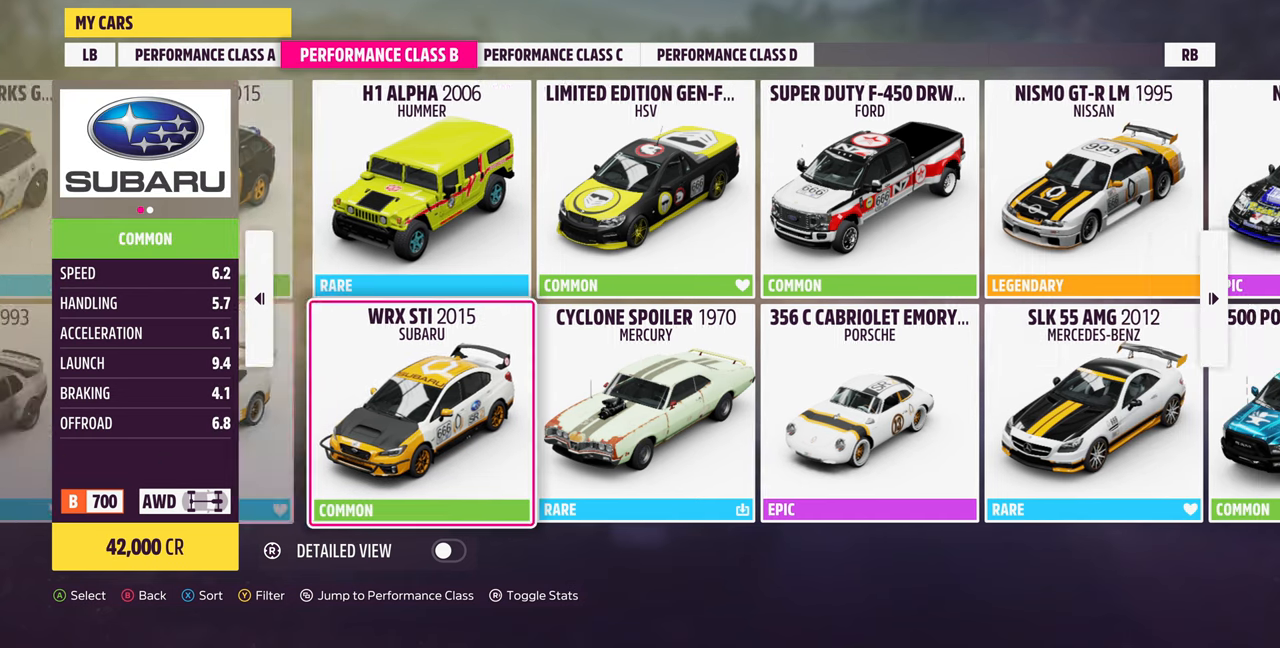
{"dt_ms": 500, "buttons": [], "left_stick": "center", "right_stick": "center", "events": []}
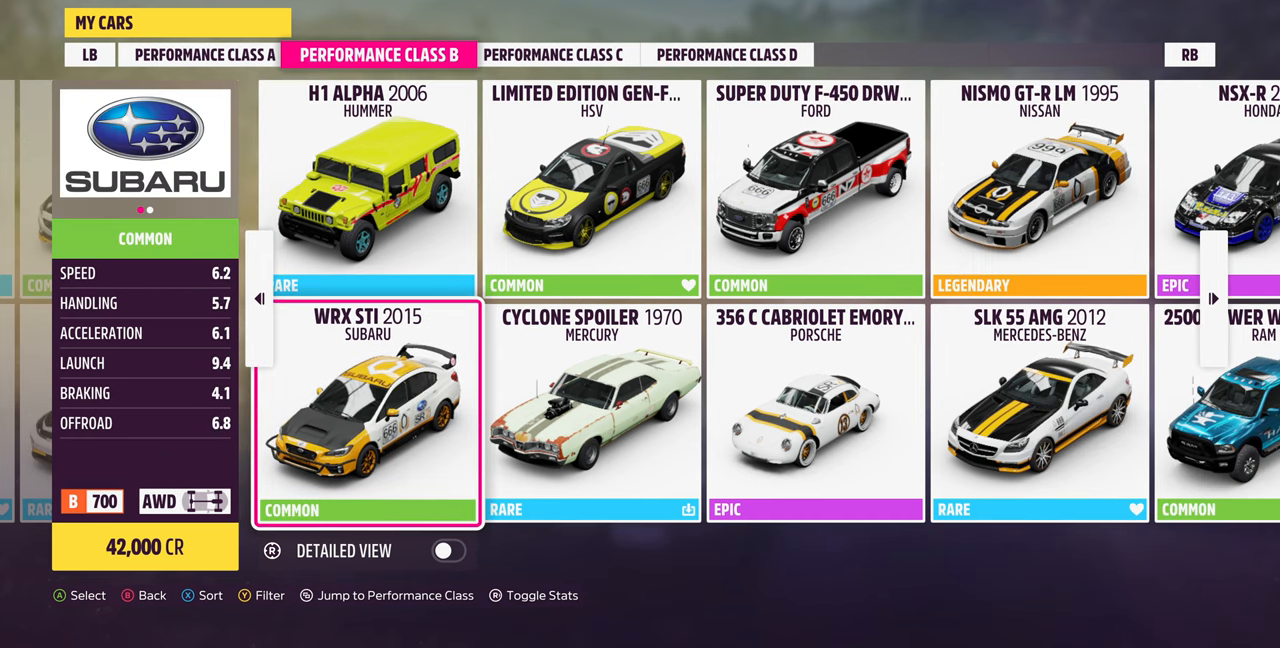
{"dt_ms": 500, "buttons": [], "left_stick": "center", "right_stick": "center", "events": []}
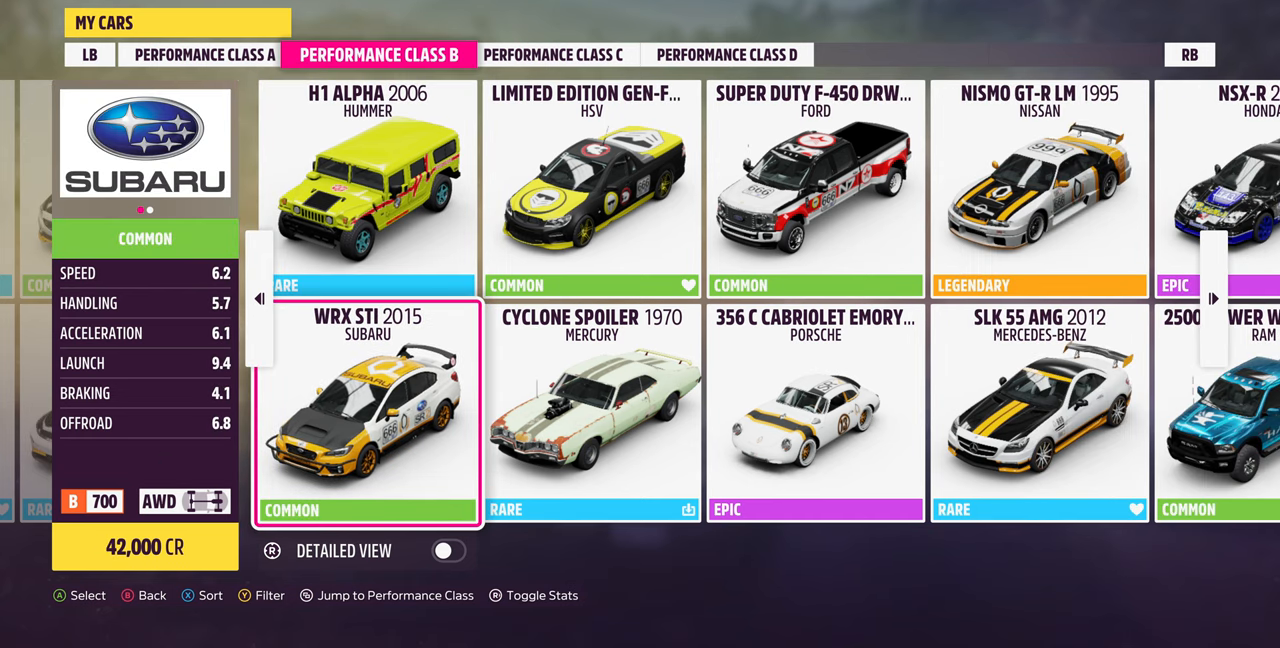
{"dt_ms": 500, "buttons": [], "left_stick": "center", "right_stick": "center", "events": []}
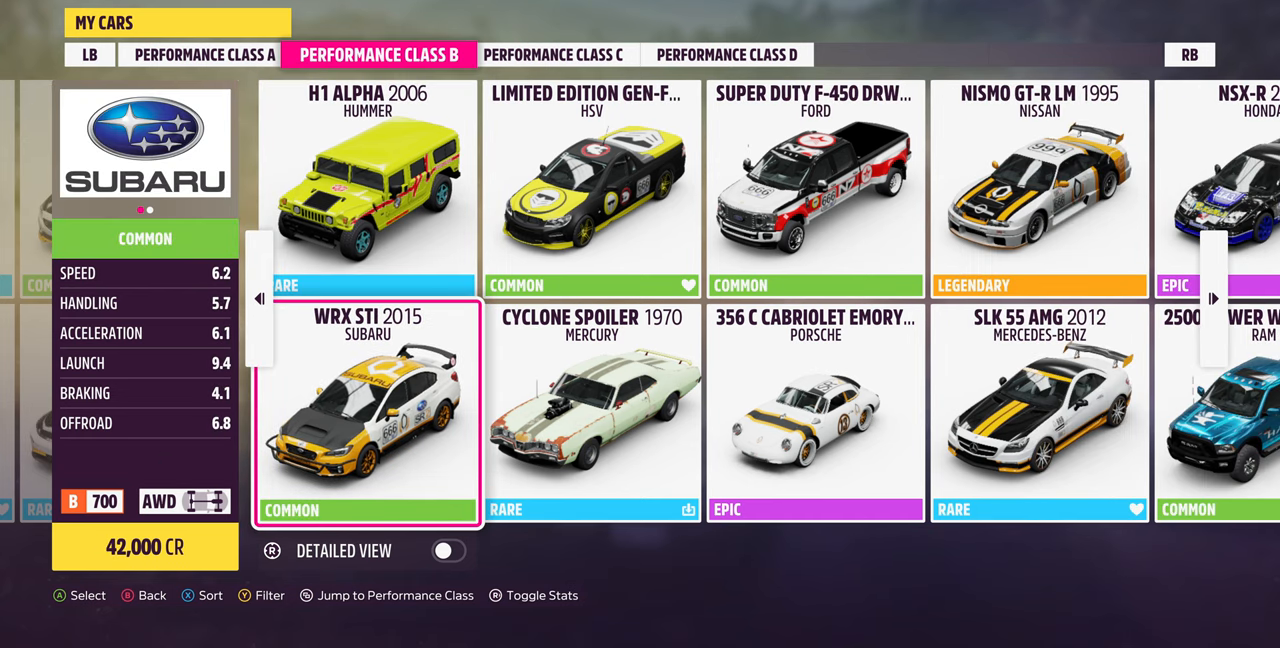
{"dt_ms": 500, "buttons": [], "left_stick": "center", "right_stick": "center", "events": []}